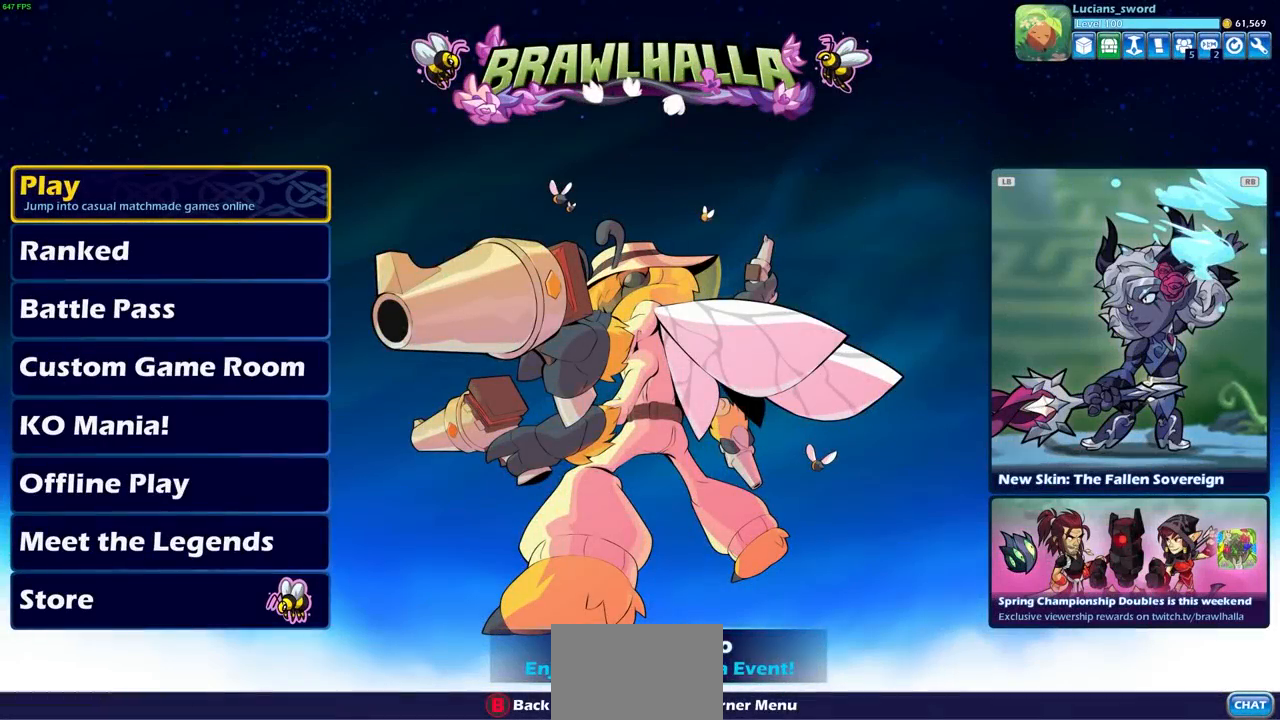
Gameplay with a controller (PlayStation layout); each line is a JSON object with the inputs held at the frame after it. "events" lists button and stick changes between this image and that frame as [ms after this image, input, new state], when the widget could be followed in between.
{"buttons": [], "left_stick": "center", "right_stick": "center", "events": []}
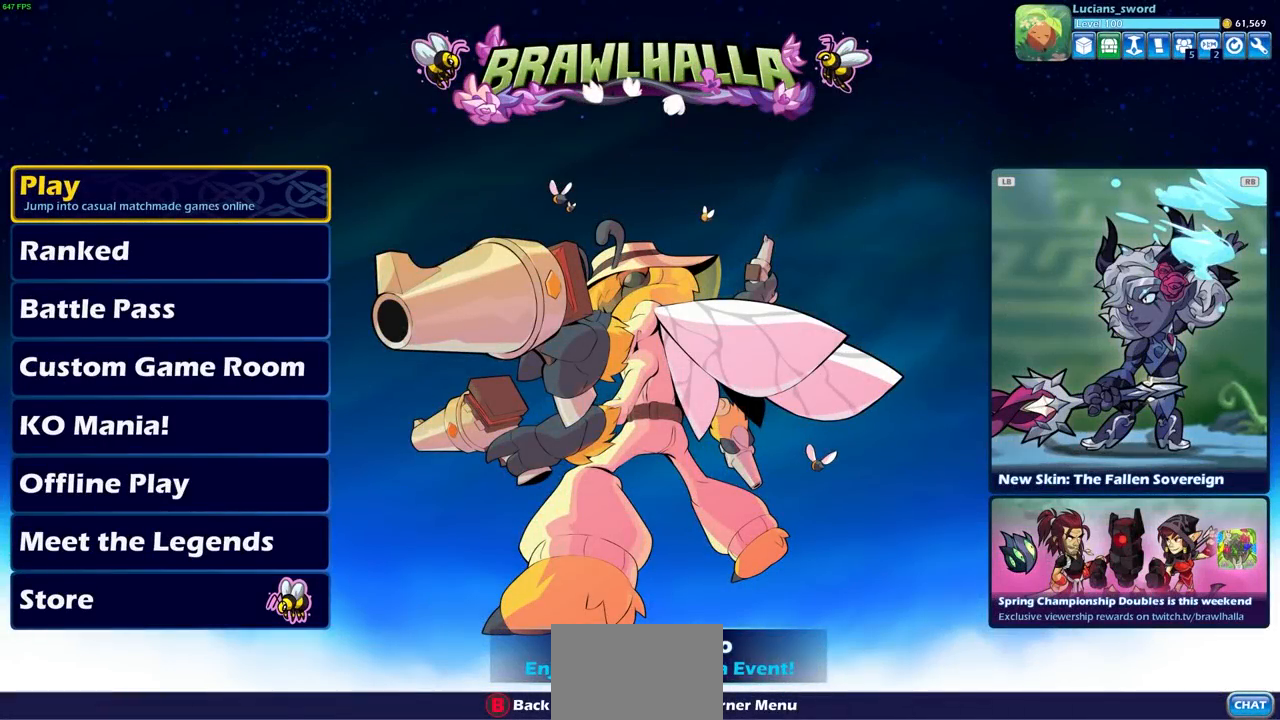
{"buttons": [], "left_stick": "center", "right_stick": "center", "events": []}
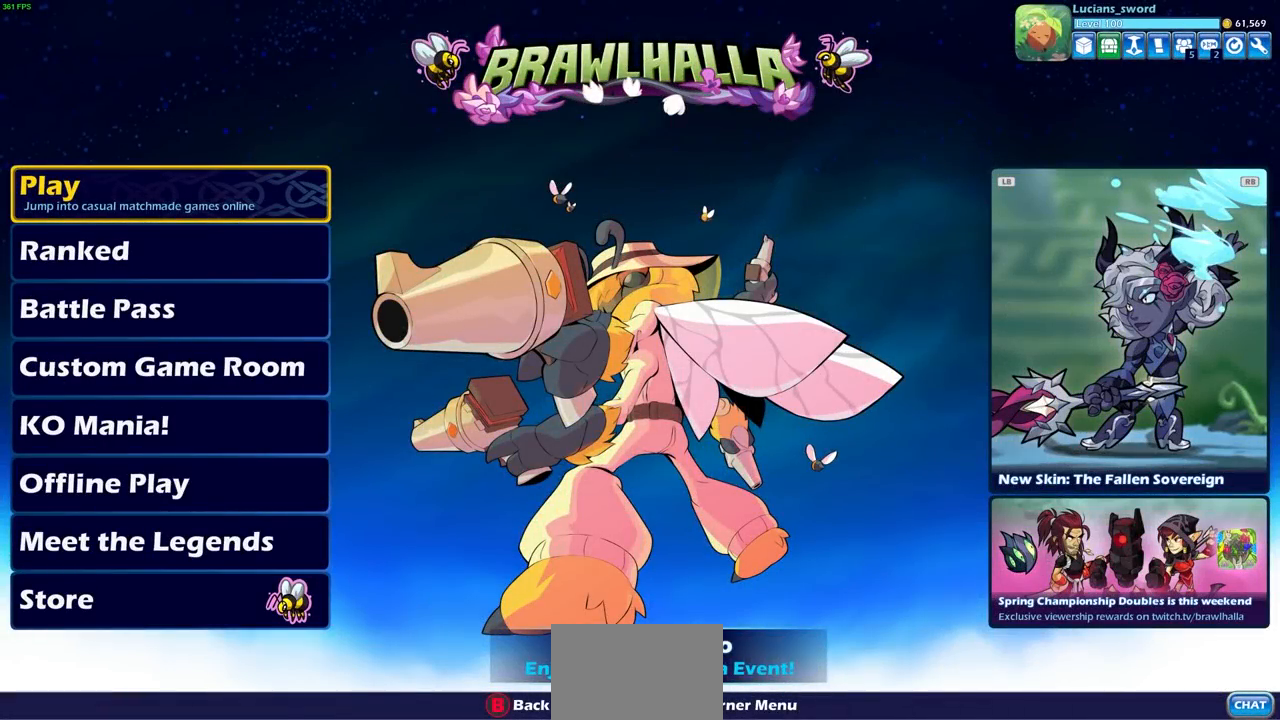
{"buttons": [], "left_stick": "center", "right_stick": "center", "events": []}
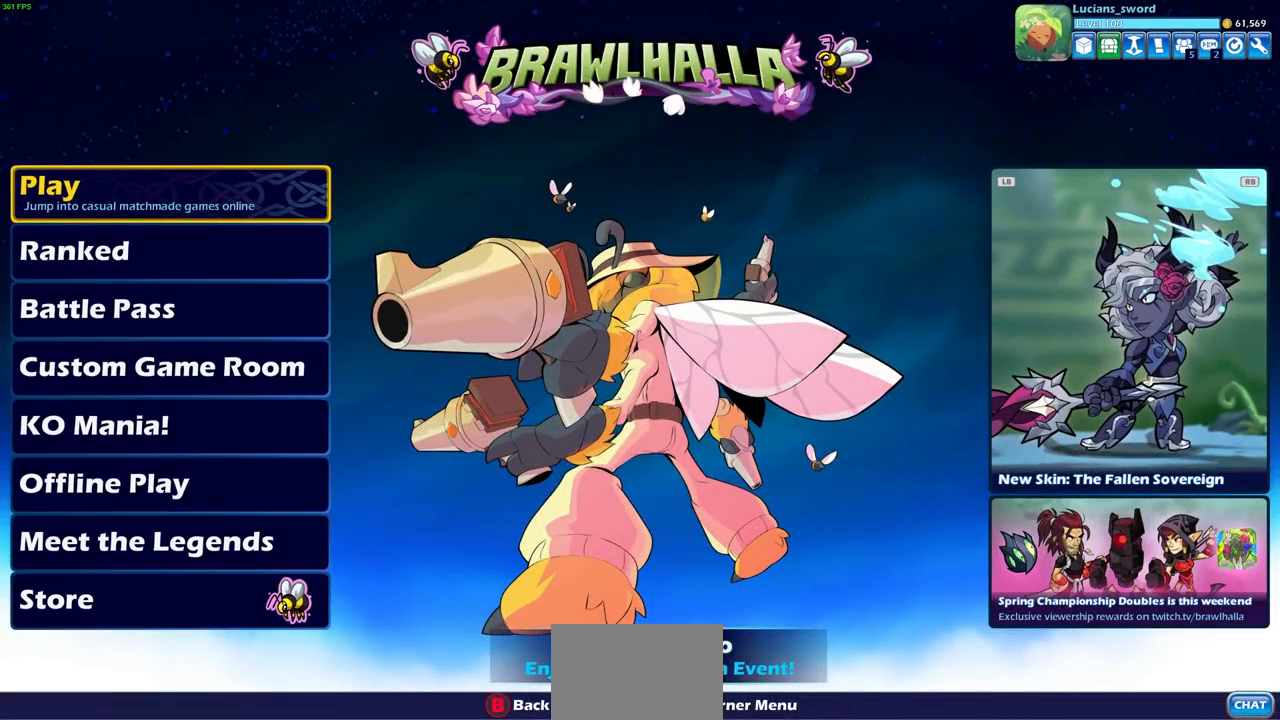
{"buttons": [], "left_stick": "center", "right_stick": "center", "events": []}
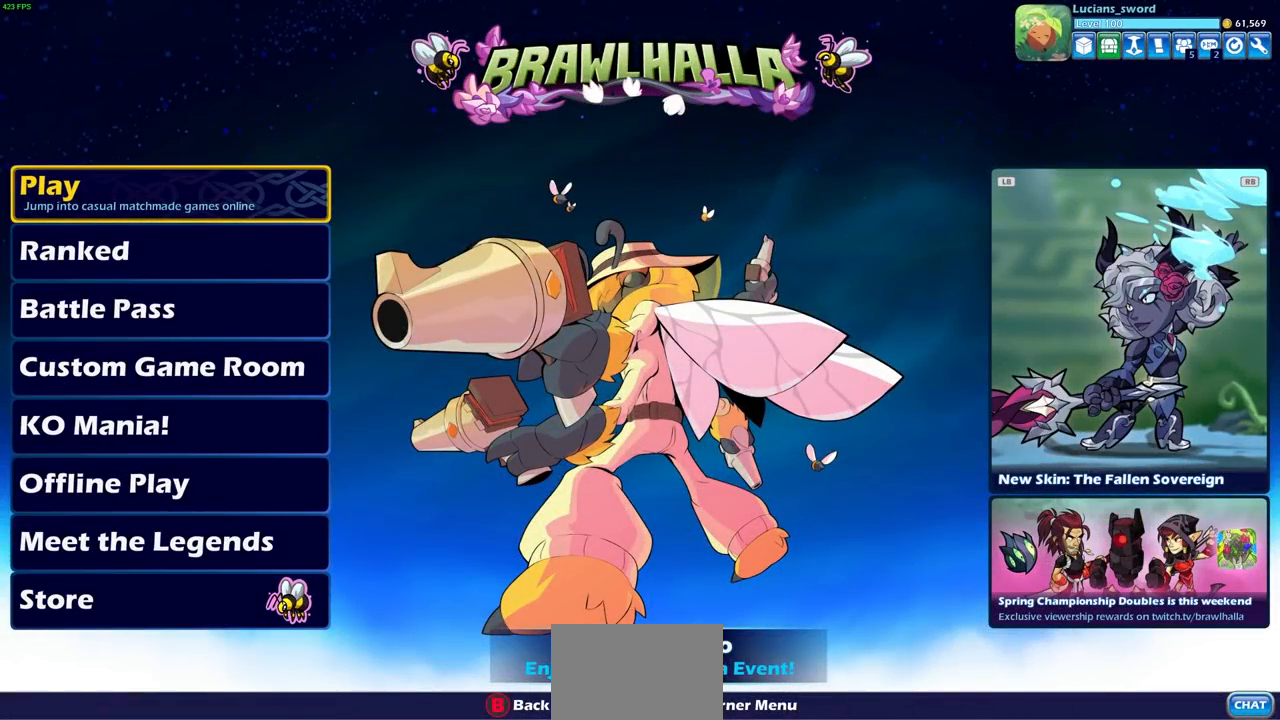
{"buttons": [], "left_stick": "center", "right_stick": "center", "events": []}
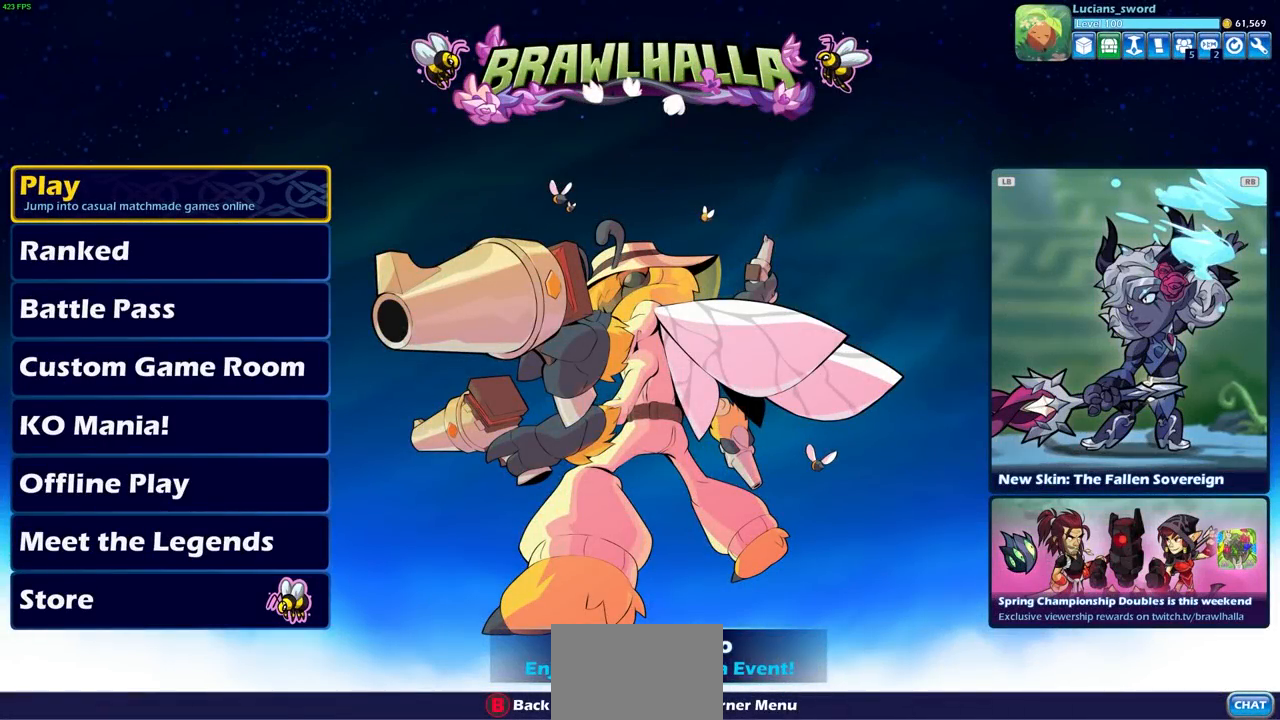
{"buttons": [], "left_stick": "center", "right_stick": "center", "events": []}
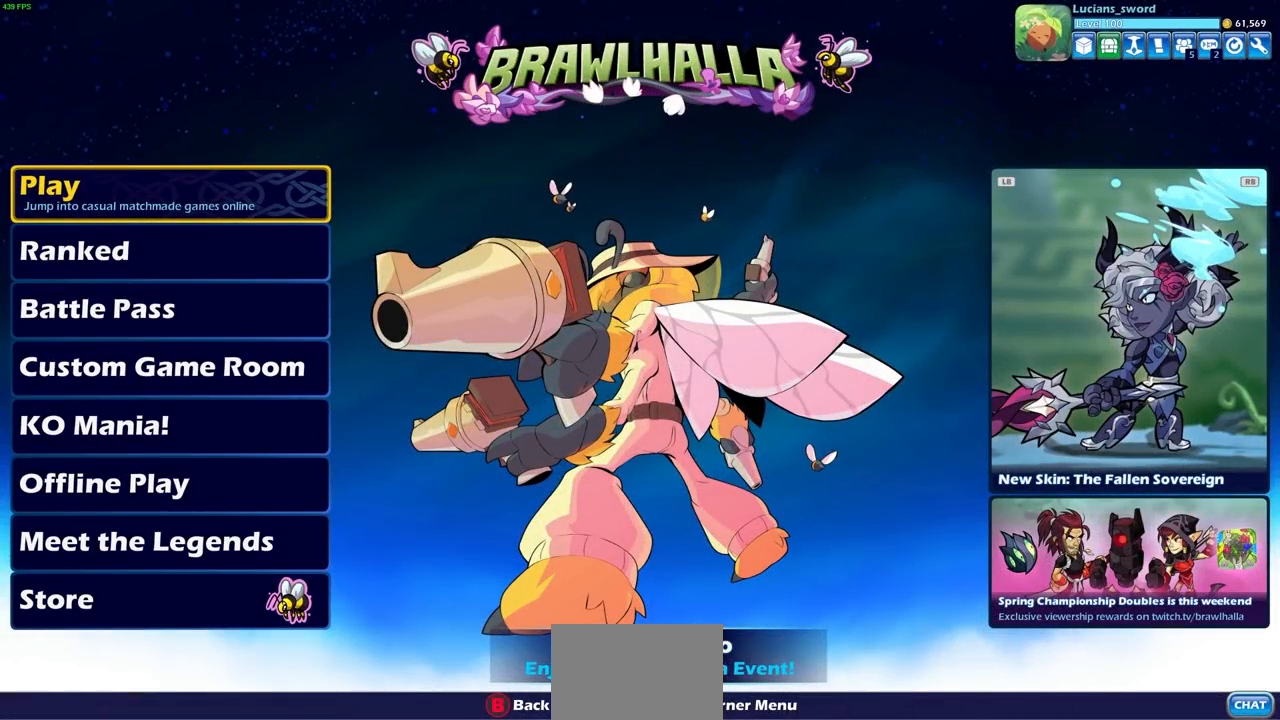
{"buttons": [], "left_stick": "center", "right_stick": "center", "events": []}
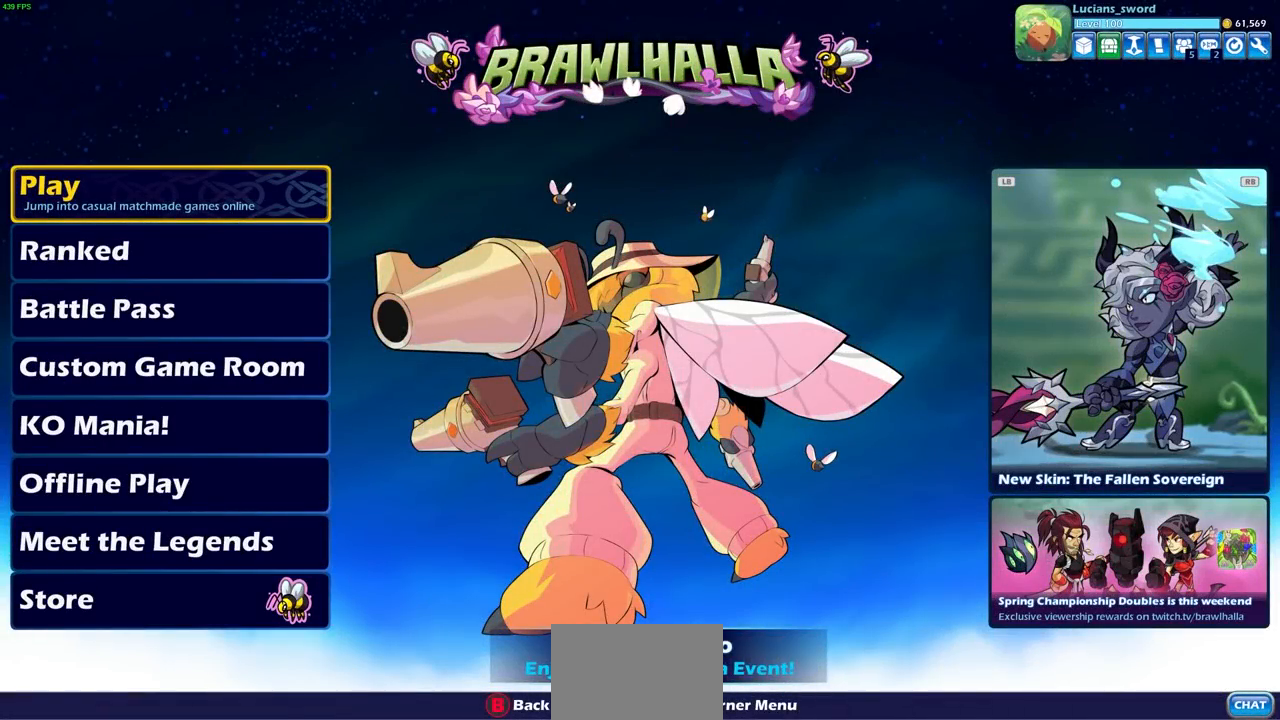
{"buttons": [], "left_stick": "center", "right_stick": "center", "events": []}
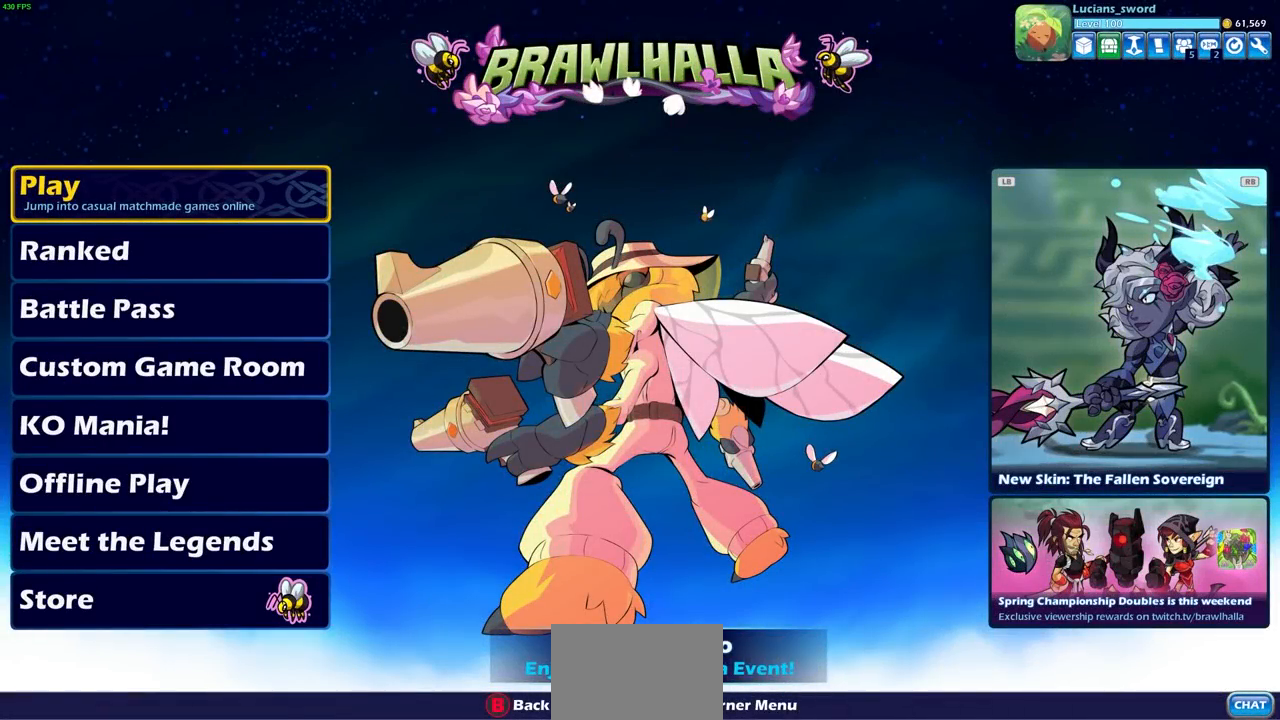
{"buttons": [], "left_stick": "center", "right_stick": "center", "events": []}
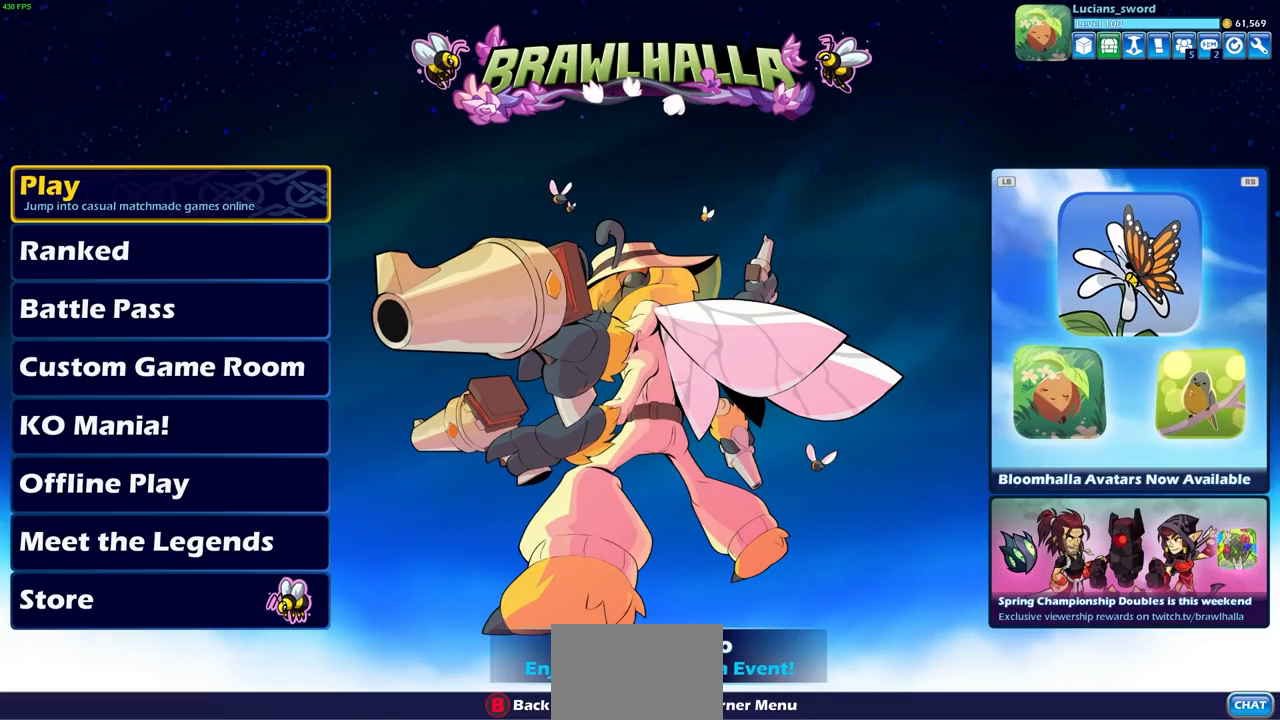
{"buttons": [], "left_stick": "center", "right_stick": "center", "events": []}
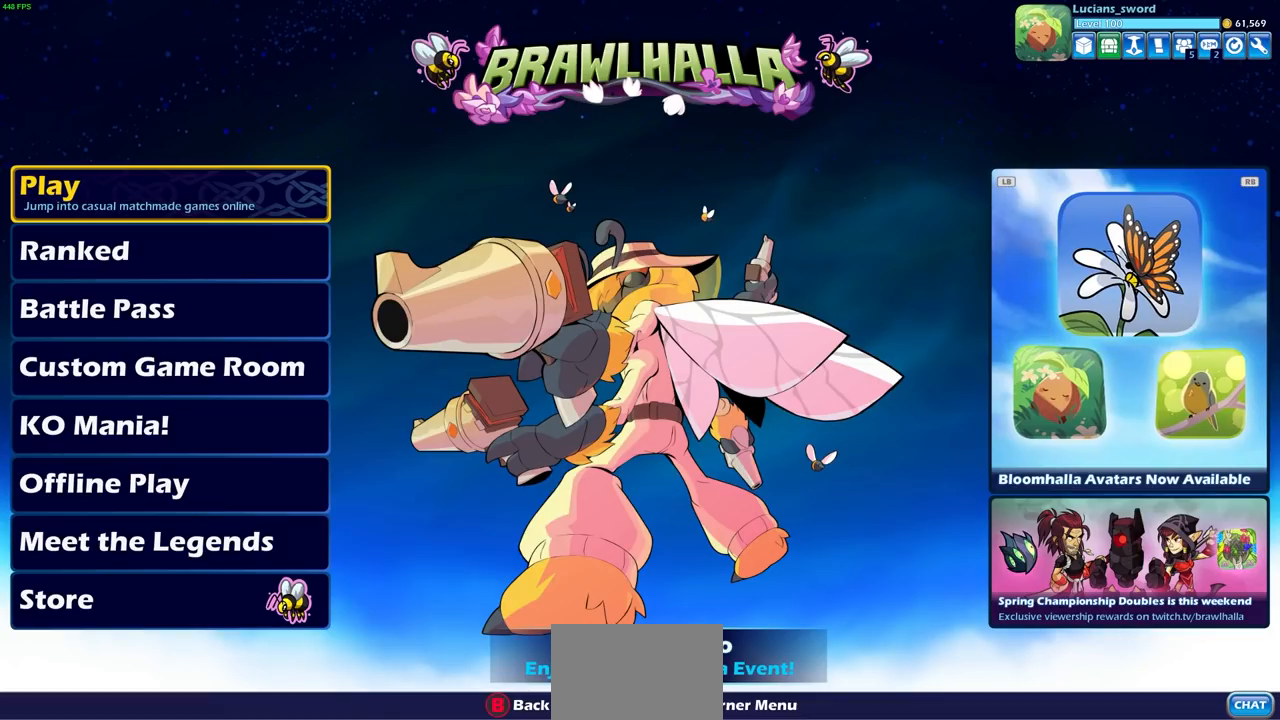
{"buttons": [], "left_stick": "center", "right_stick": "center", "events": [[283, "DPAD_DOWN", "down"], [400, "DPAD_DOWN", "up"]]}
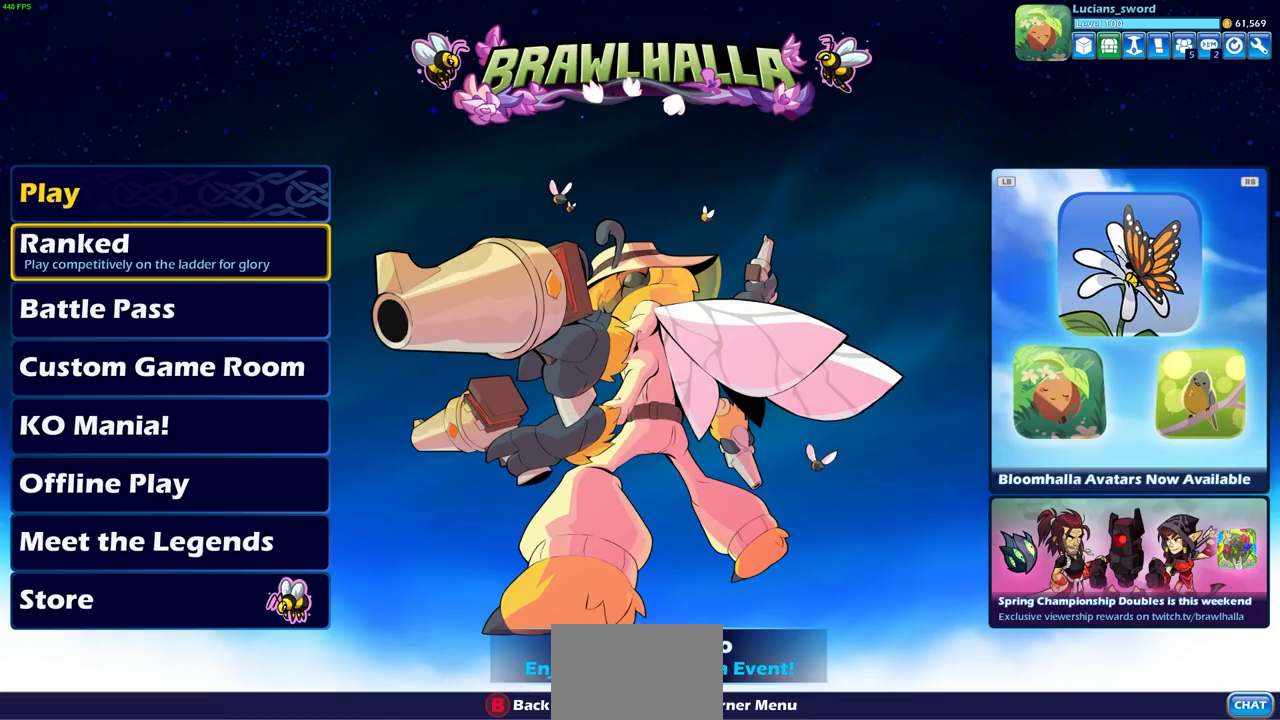
{"buttons": [], "left_stick": "center", "right_stick": "center", "events": [[83, "DPAD_DOWN", "down"], [200, "DPAD_DOWN", "up"], [383, "DPAD_DOWN", "down"], [467, "DPAD_DOWN", "up"]]}
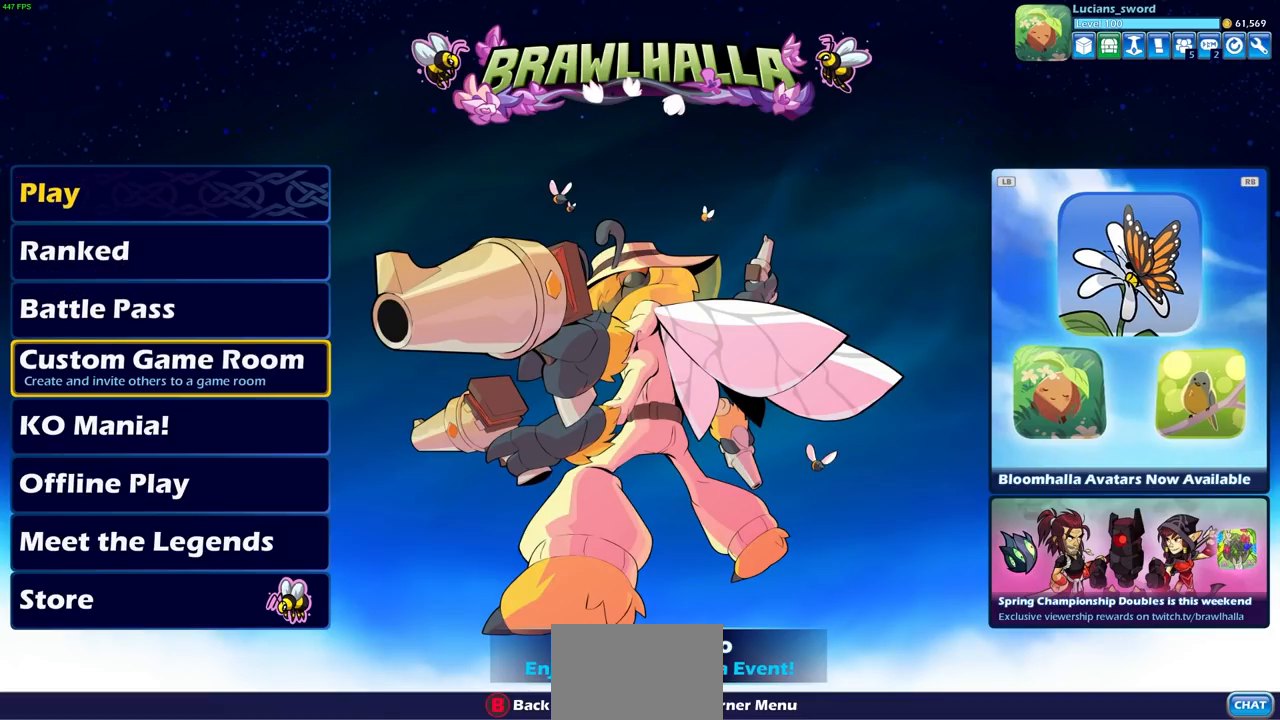
{"buttons": ["DPAD_DOWN"], "left_stick": "center", "right_stick": "center", "events": [[200, "DPAD_DOWN", "down"], [317, "DPAD_DOWN", "up"], [483, "DPAD_DOWN", "down"]]}
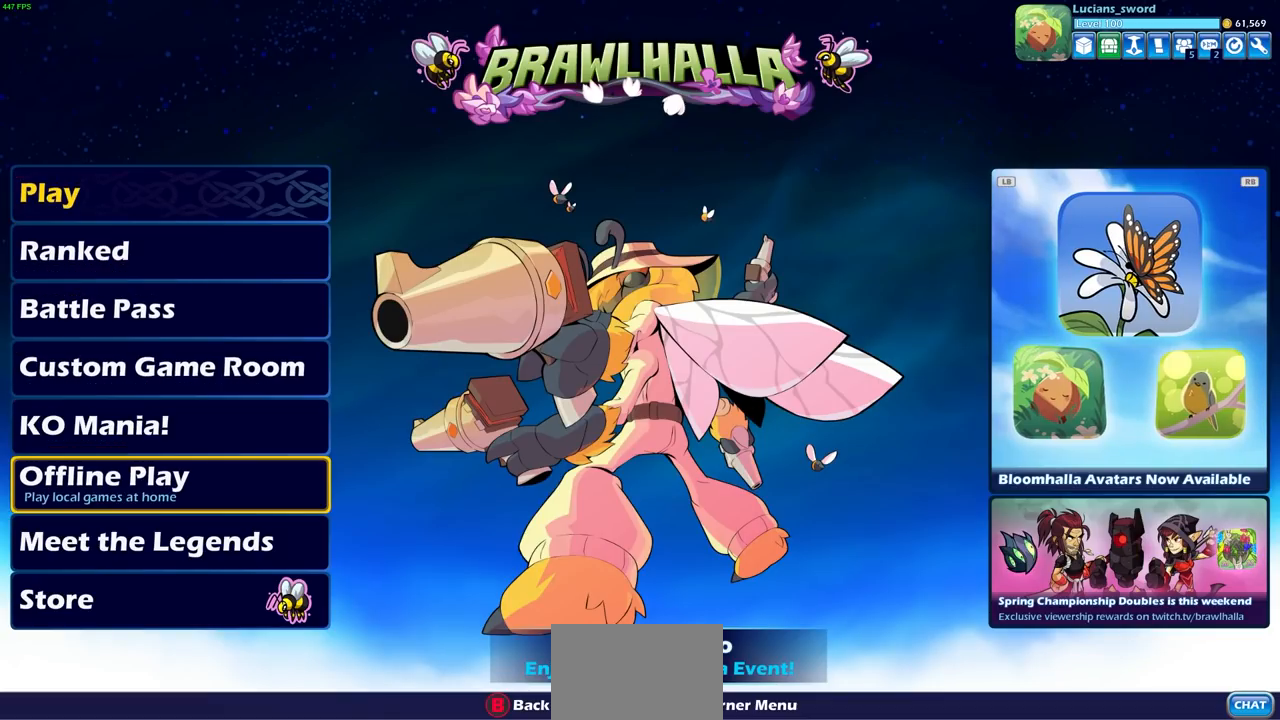
{"buttons": ["DPAD_DOWN"], "left_stick": "center", "right_stick": "center", "events": [[83, "DPAD_DOWN", "up"], [200, "DPAD_DOWN", "down"], [317, "DPAD_DOWN", "up"], [483, "DPAD_DOWN", "down"]]}
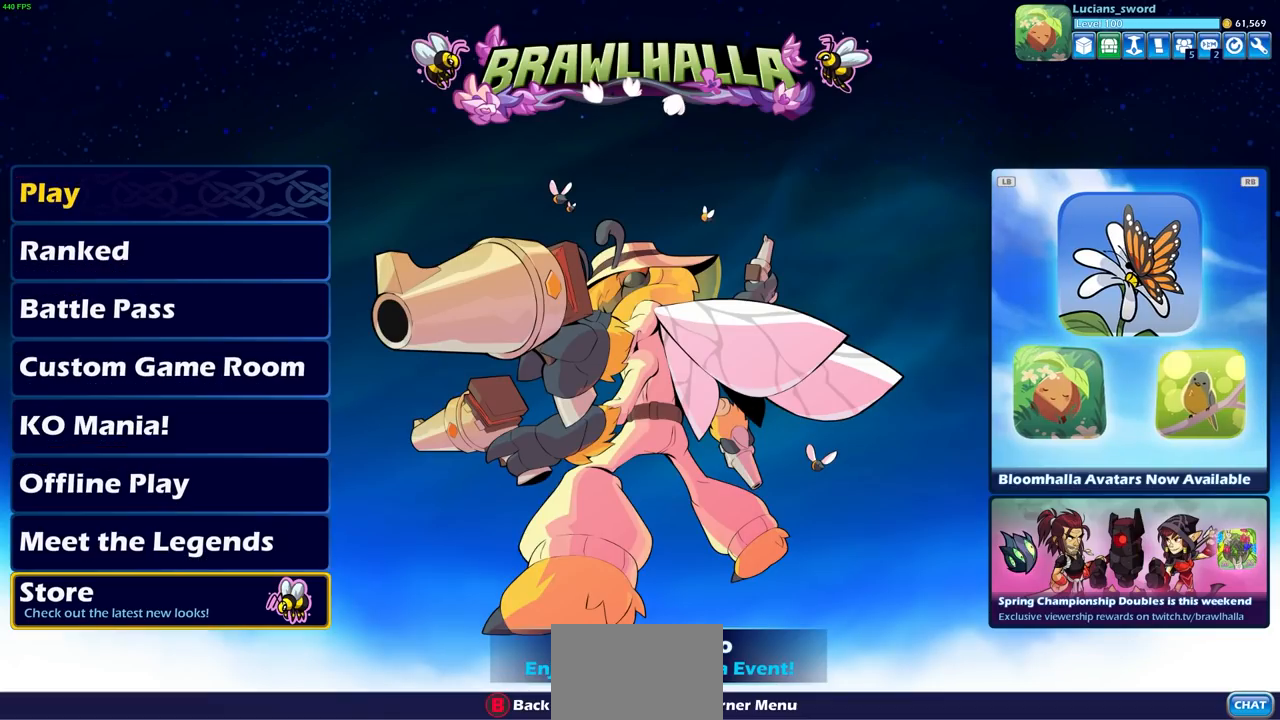
{"buttons": [], "left_stick": "center", "right_stick": "center", "events": [[67, "DPAD_DOWN", "up"]]}